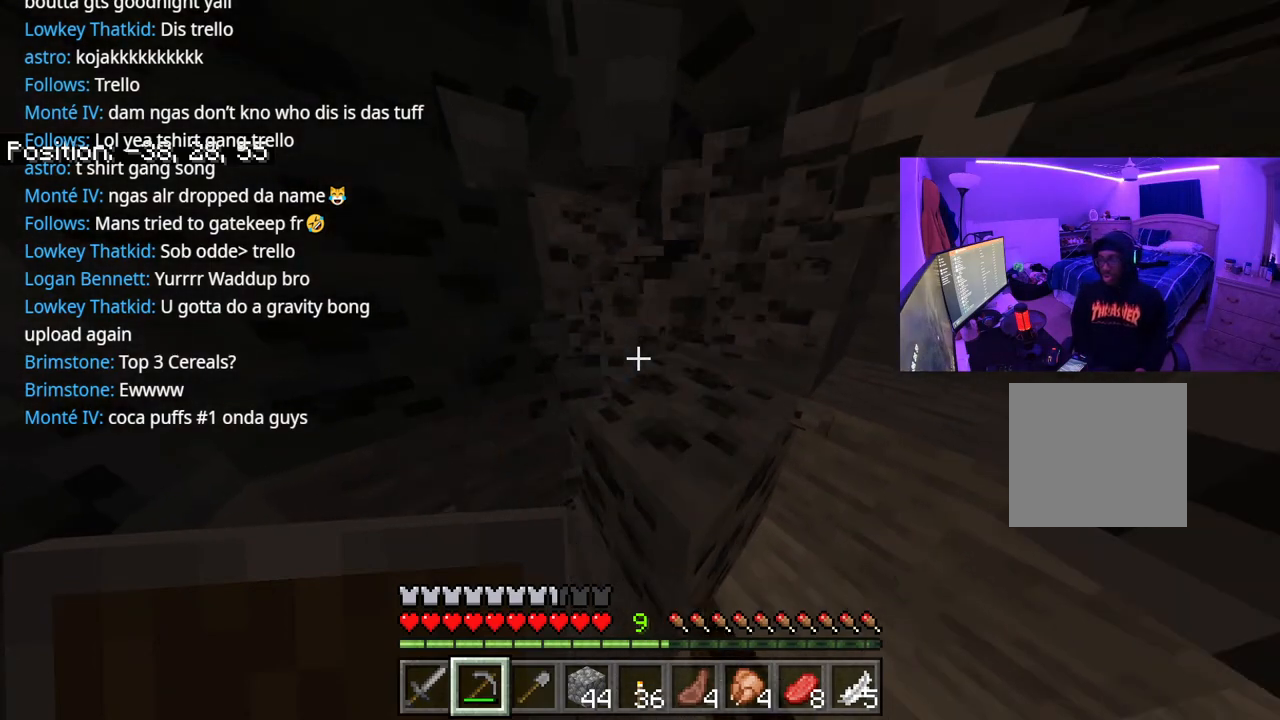
Gameplay with a controller (Xbox layout); each line is a JSON object with the inputs held at the frame after it. "events" lists button and stick changes between this image and that frame as [ms after this image, input, new state], when the widget could be followed in between. Not read: L3.
{"buttons": ["R2"], "left_stick": "center", "right_stick": "center", "events": [[150, "right_stick", "down"], [300, "right_stick", "center"]]}
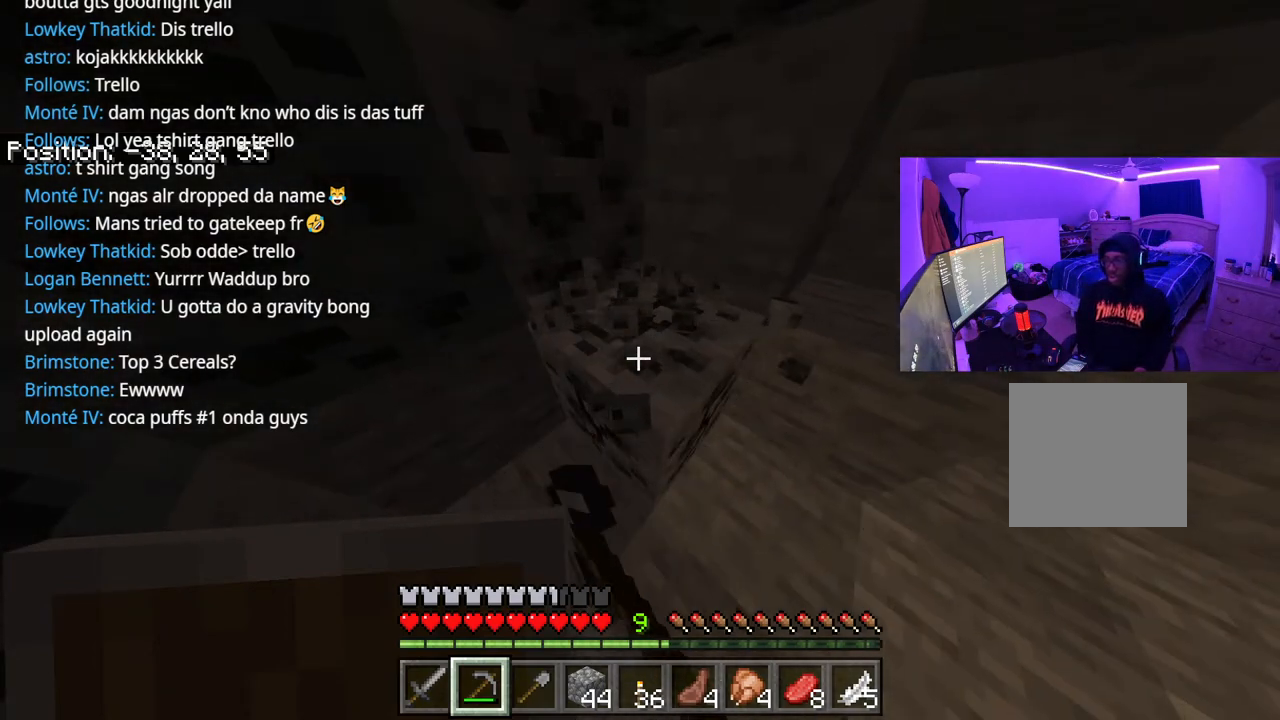
{"buttons": ["R2"], "left_stick": "center", "right_stick": "center", "events": []}
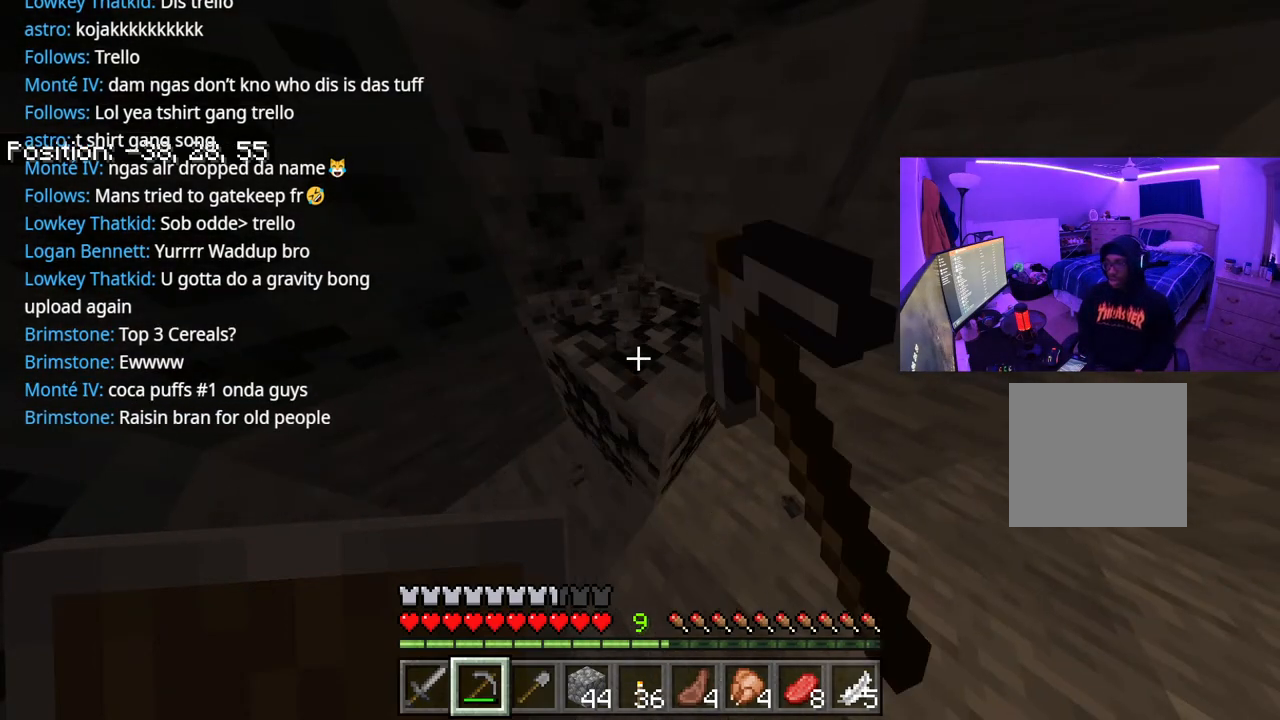
{"buttons": ["R2"], "left_stick": "up", "right_stick": "center", "events": [[167, "left_stick", "up"]]}
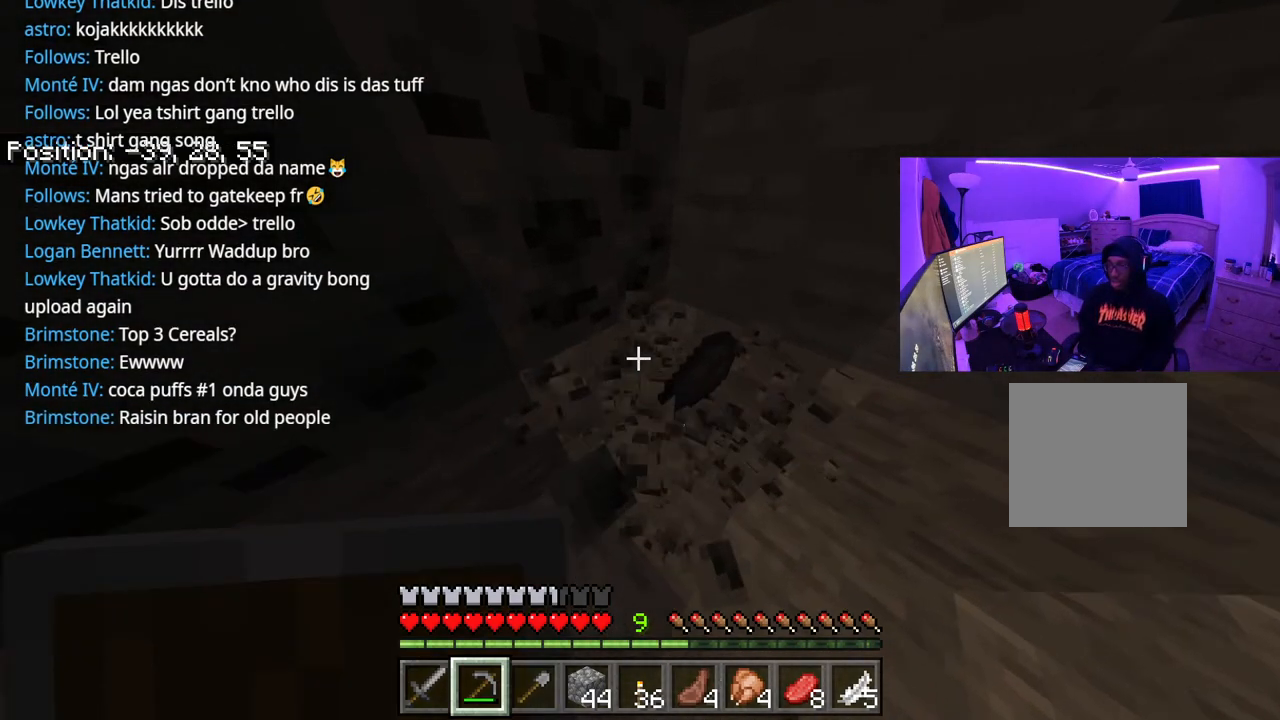
{"buttons": ["R2"], "left_stick": "center", "right_stick": "left", "events": [[67, "left_stick", "up-right"], [67, "right_stick", "up"], [117, "right_stick", "up-left"], [300, "right_stick", "center"], [317, "left_stick", "center"], [417, "right_stick", "left"]]}
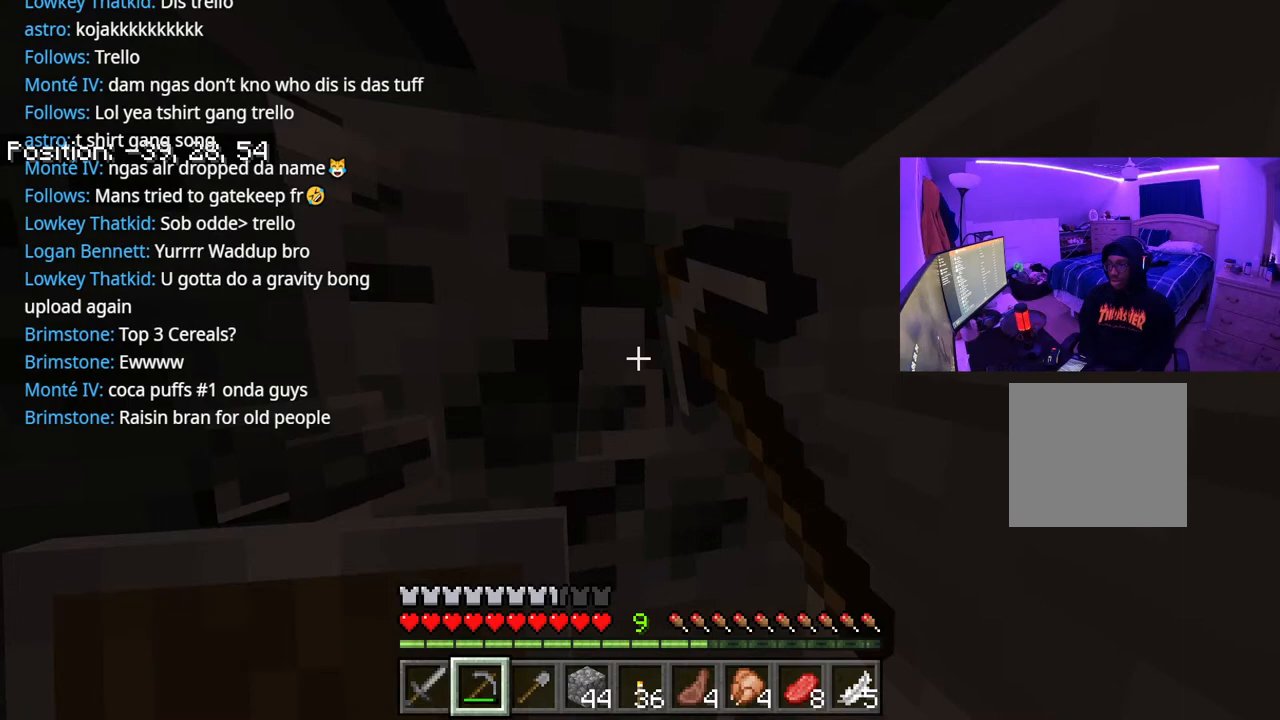
{"buttons": ["R2"], "left_stick": "center", "right_stick": "center", "events": [[50, "right_stick", "center"], [217, "right_stick", "down"], [367, "right_stick", "center"]]}
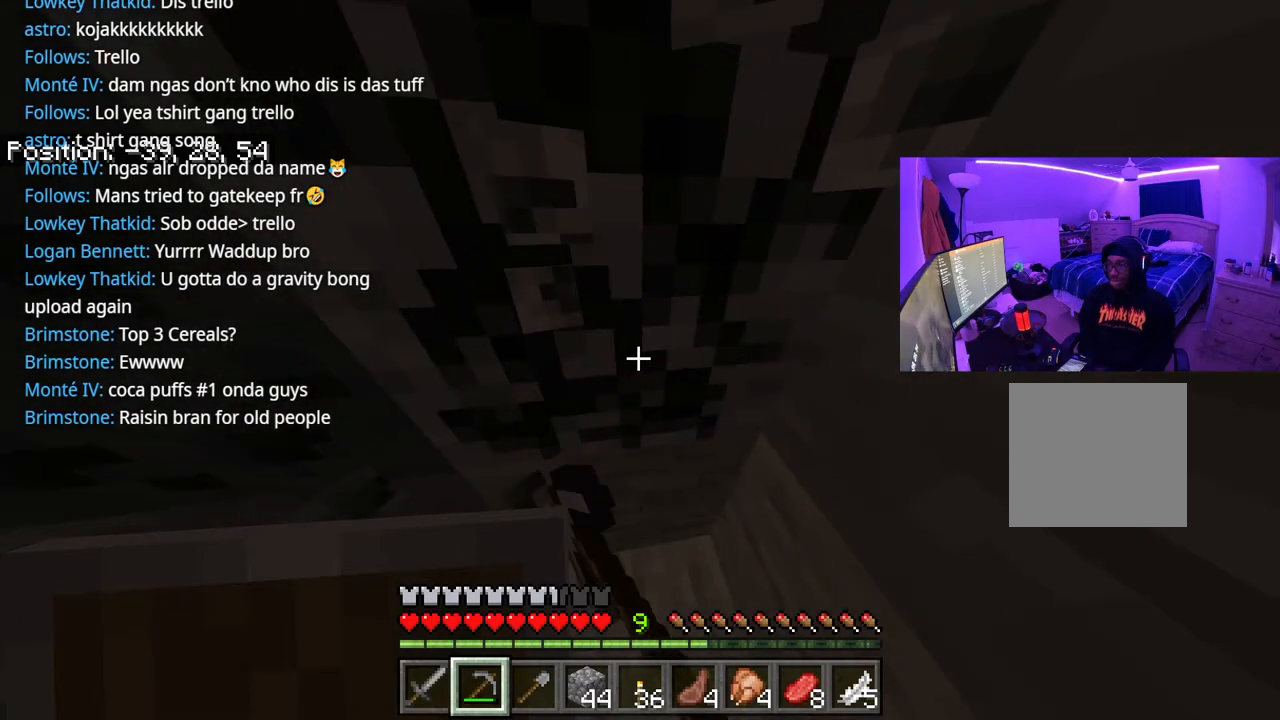
{"buttons": ["R2"], "left_stick": "center", "right_stick": "up-left", "events": [[383, "right_stick", "up-left"]]}
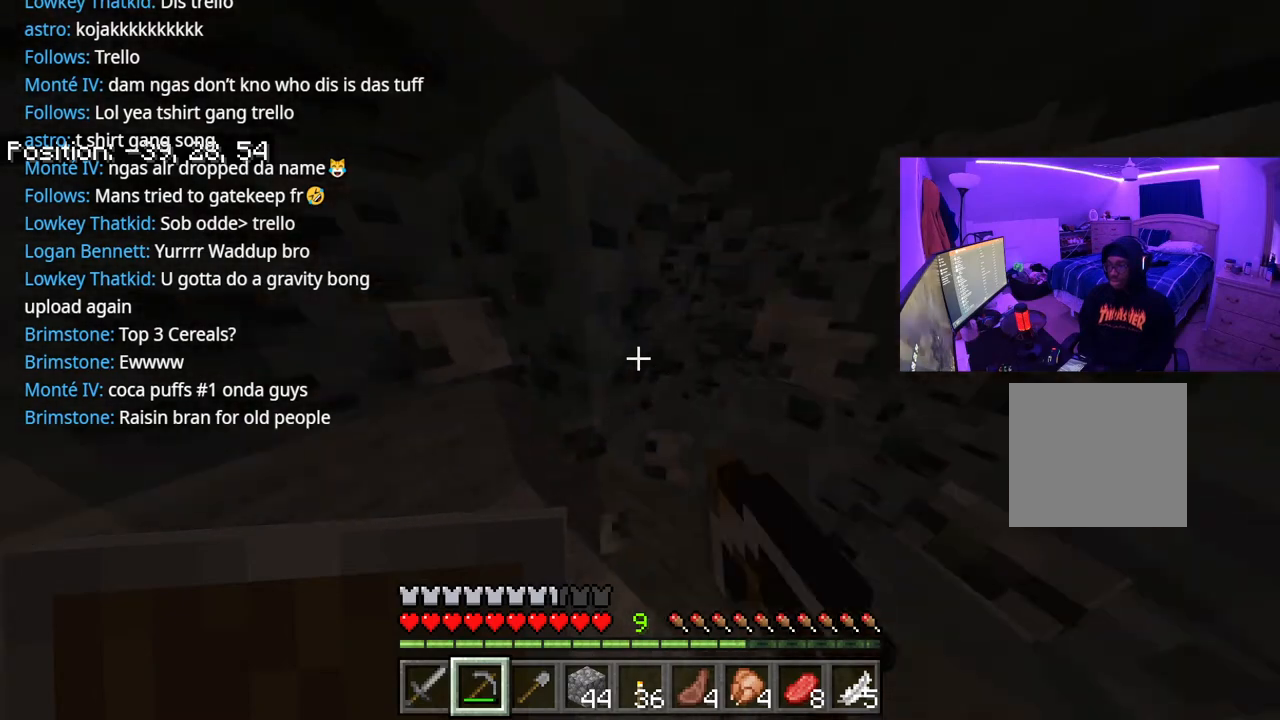
{"buttons": ["R2"], "left_stick": "up-right", "right_stick": "center", "events": [[17, "right_stick", "center"], [117, "left_stick", "up-right"], [150, "right_stick", "left"], [267, "right_stick", "center"]]}
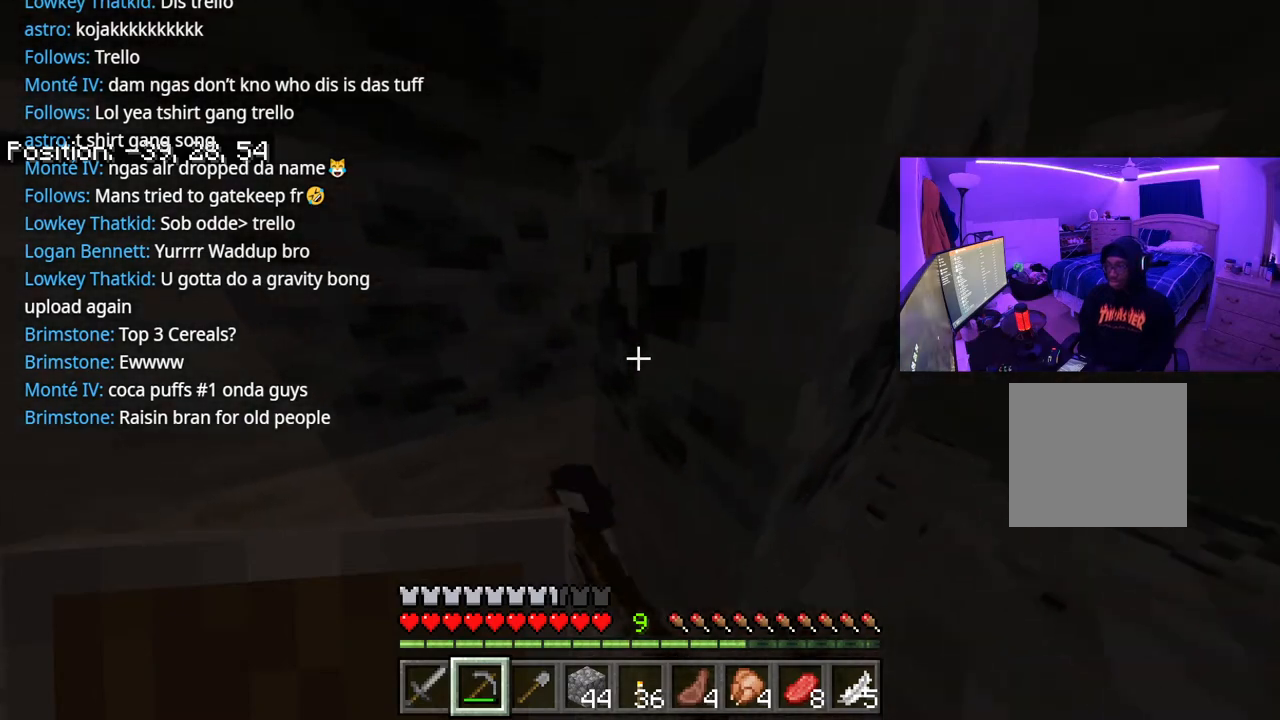
{"buttons": ["R2"], "left_stick": "center", "right_stick": "center", "events": [[383, "left_stick", "center"]]}
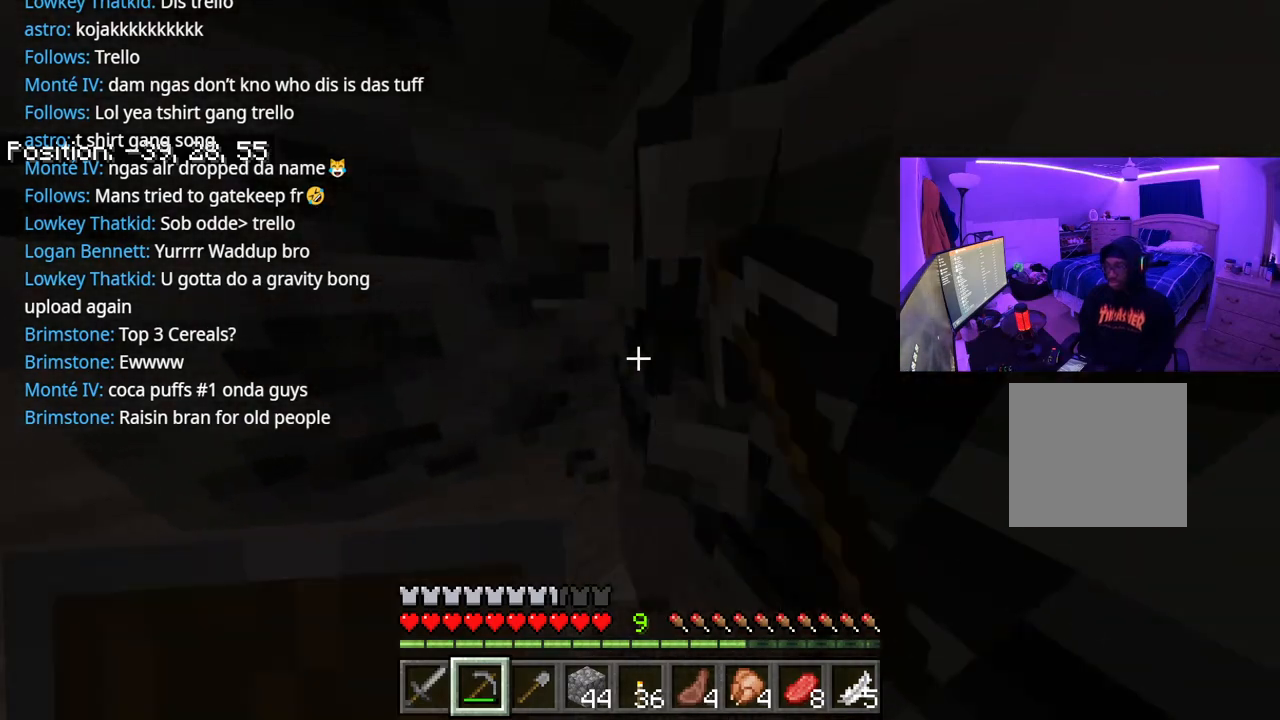
{"buttons": ["R2"], "left_stick": "center", "right_stick": "left", "events": [[500, "right_stick", "left"]]}
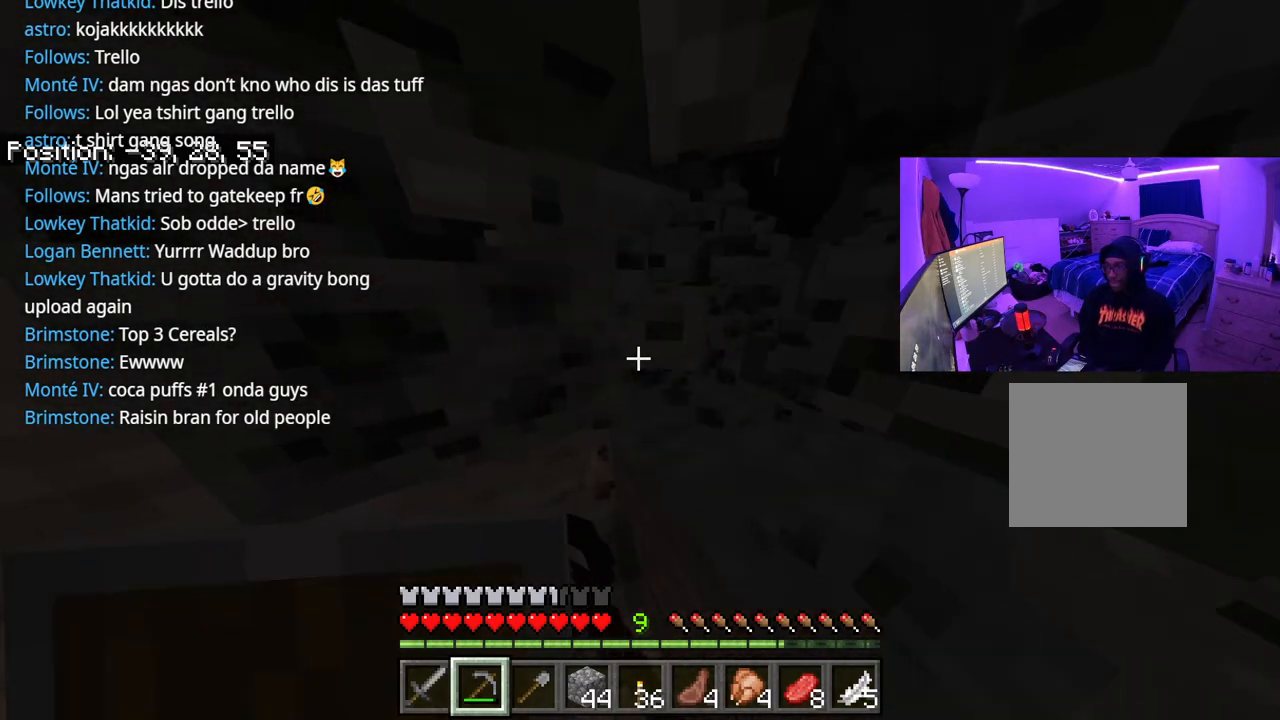
{"buttons": ["R2"], "left_stick": "up-right", "right_stick": "center", "events": [[183, "right_stick", "center"], [333, "left_stick", "up-right"]]}
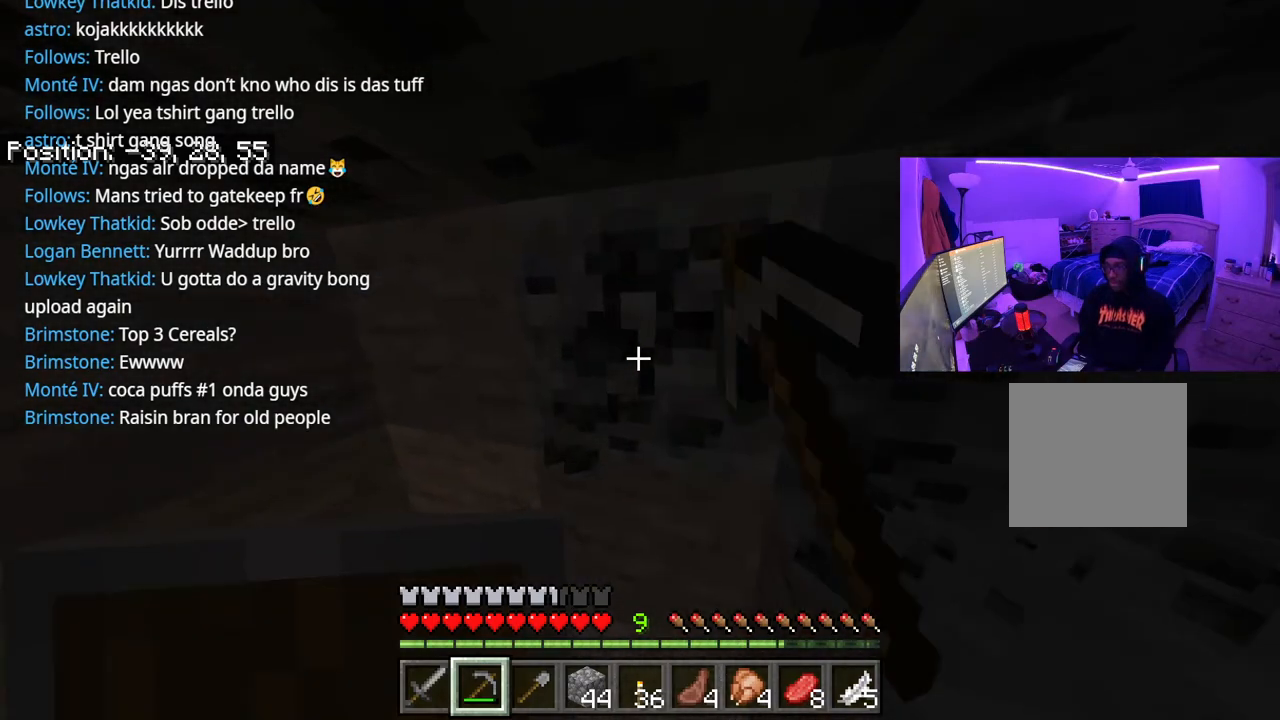
{"buttons": ["R2"], "left_stick": "center", "right_stick": "center", "events": [[83, "left_stick", "center"]]}
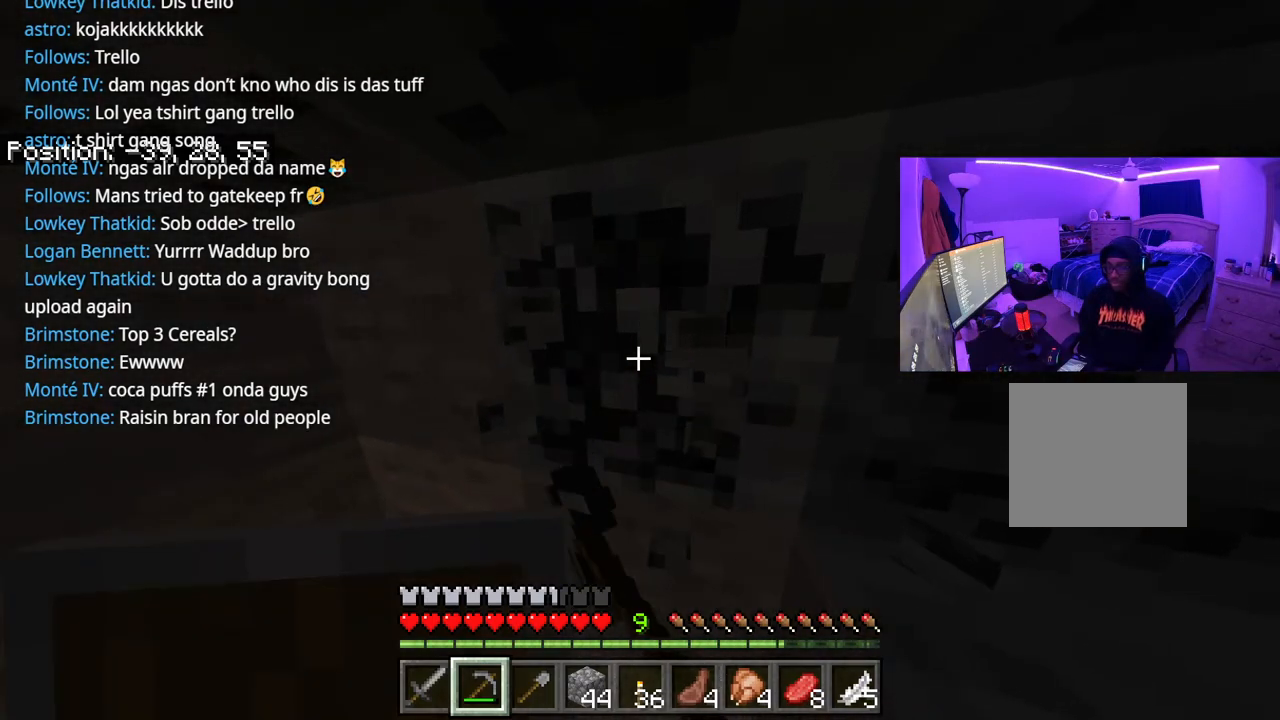
{"buttons": ["R2"], "left_stick": "center", "right_stick": "center", "events": []}
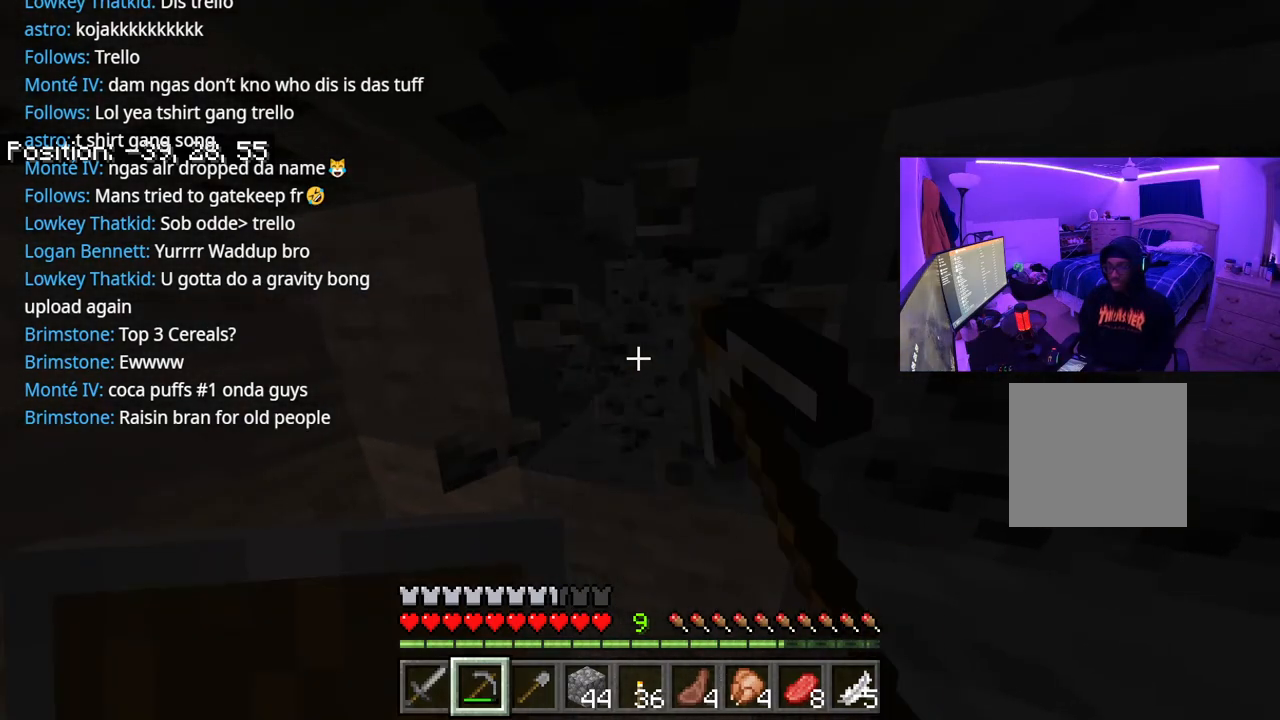
{"buttons": ["R2"], "left_stick": "up", "right_stick": "center", "events": [[133, "right_stick", "right"], [233, "left_stick", "up-left"], [383, "left_stick", "up"], [400, "right_stick", "center"]]}
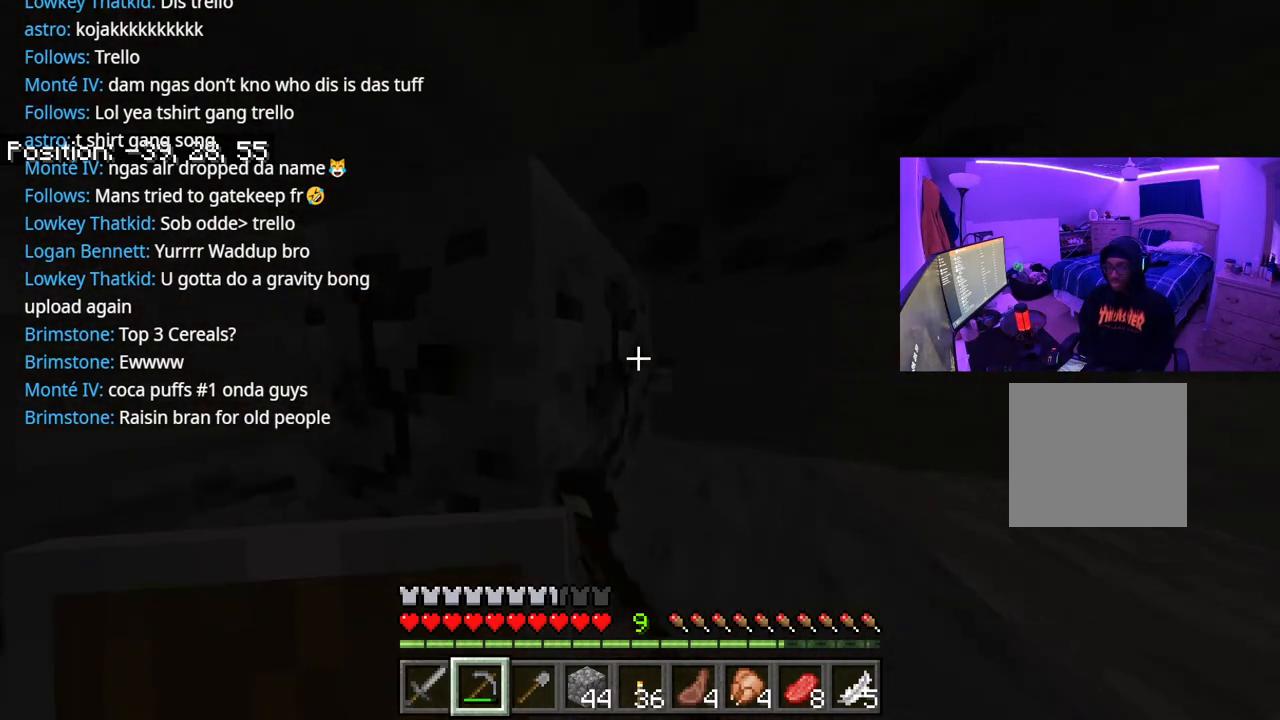
{"buttons": ["R2"], "left_stick": "up-left", "right_stick": "center", "events": [[300, "left_stick", "center"], [500, "left_stick", "up-left"]]}
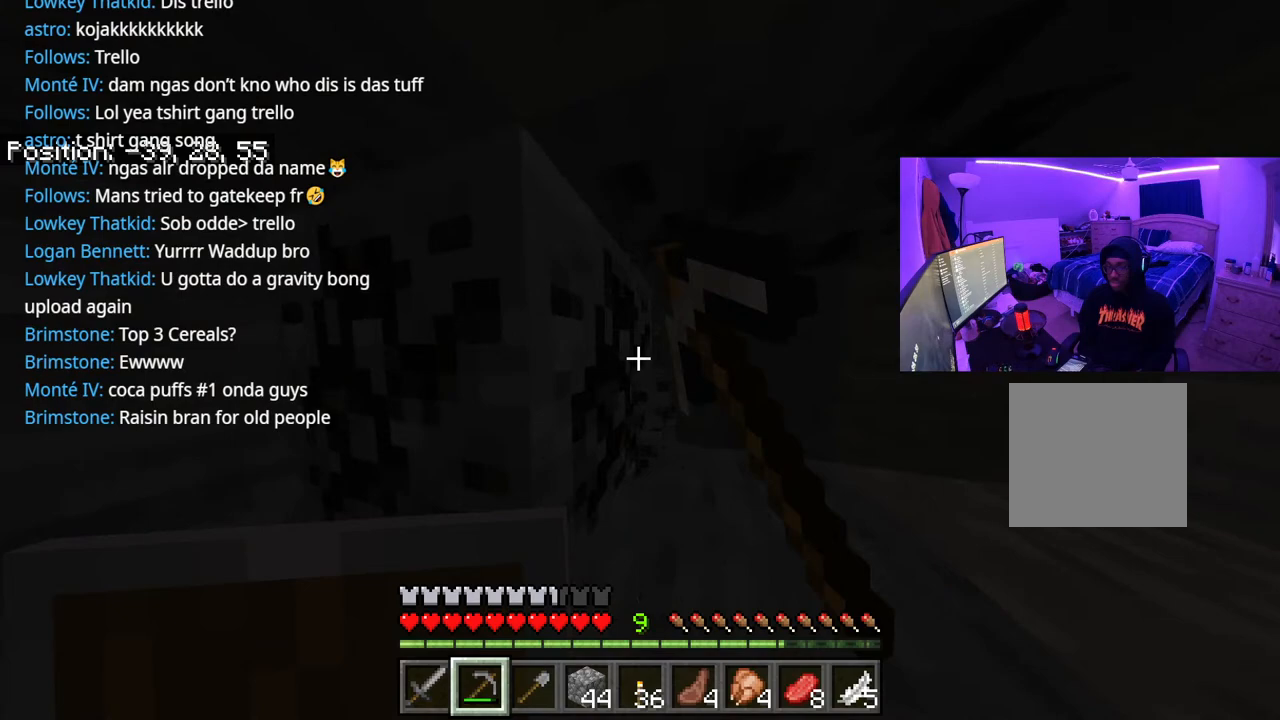
{"buttons": ["R2"], "left_stick": "up", "right_stick": "center", "events": [[317, "left_stick", "up"]]}
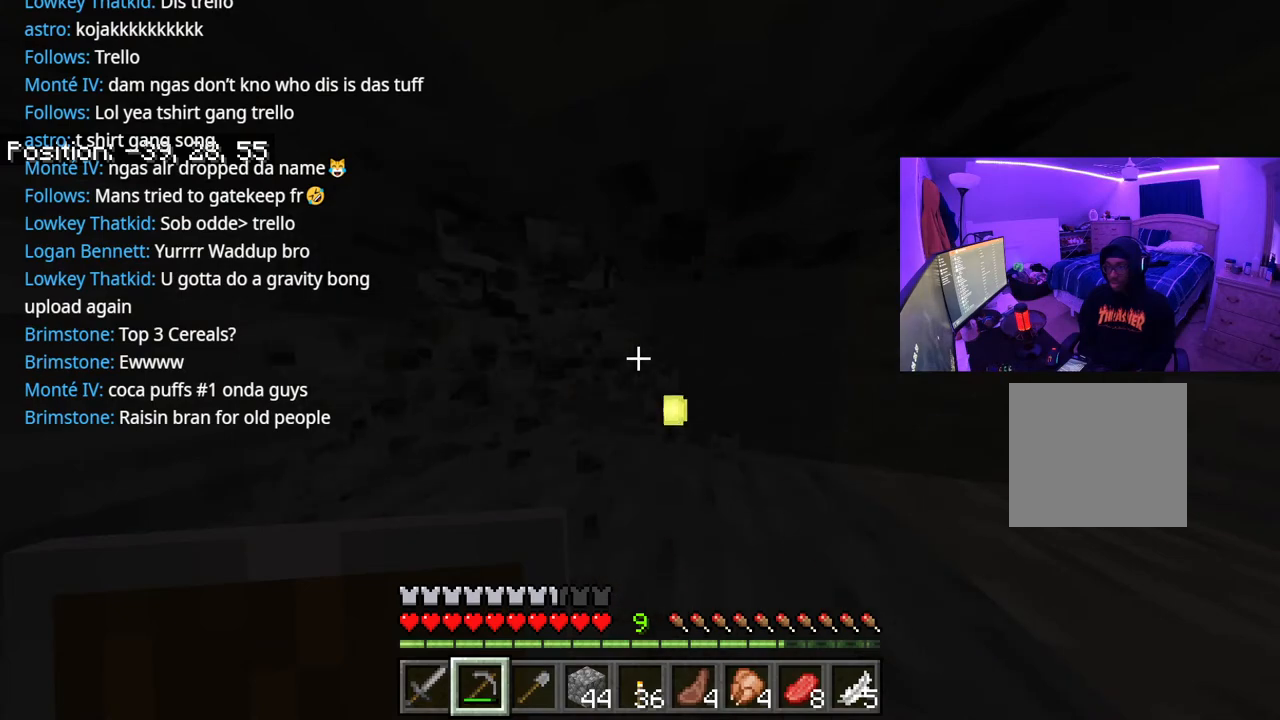
{"buttons": [], "left_stick": "up", "right_stick": "center", "events": [[200, "right_stick", "right"], [250, "R2", "up"], [367, "right_stick", "center"]]}
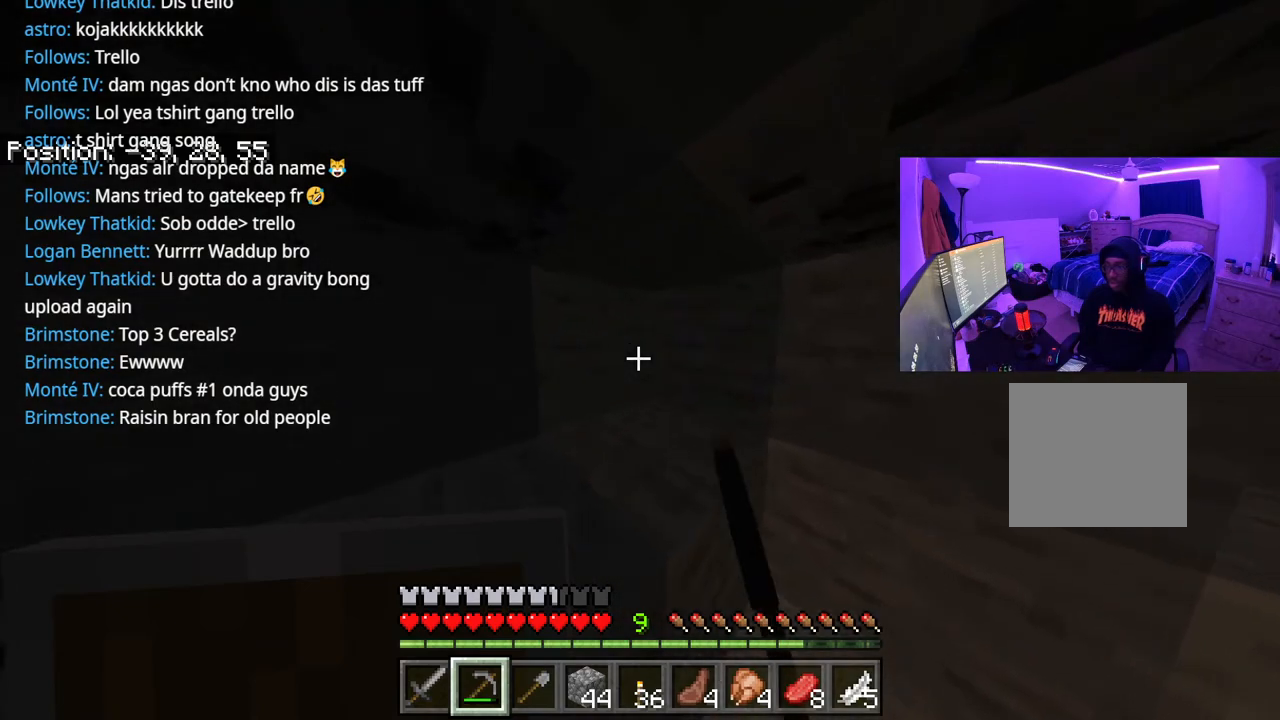
{"buttons": [], "left_stick": "up-left", "right_stick": "left", "events": [[50, "right_stick", "left"], [217, "right_stick", "center"], [250, "left_stick", "up-left"], [367, "right_stick", "left"]]}
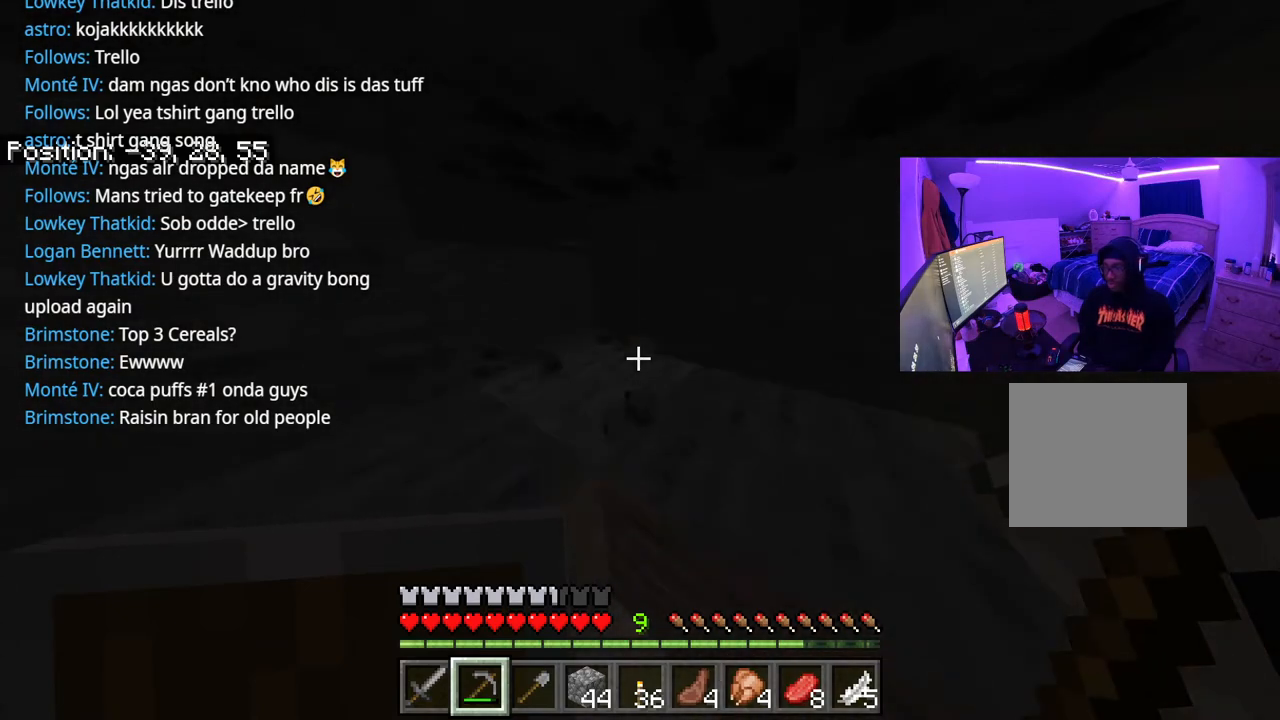
{"buttons": [], "left_stick": "up", "right_stick": "right", "events": [[17, "right_stick", "center"], [83, "right_stick", "right"], [117, "left_stick", "up-right"], [367, "left_stick", "up"]]}
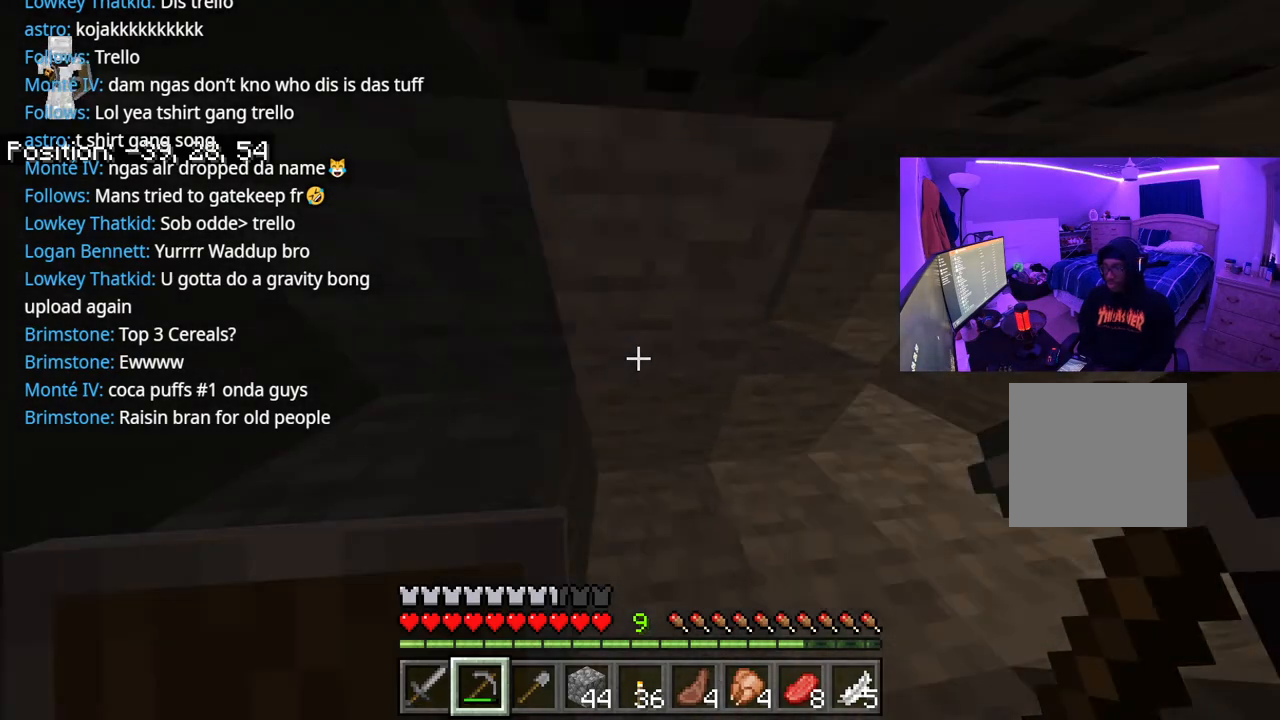
{"buttons": [], "left_stick": "center", "right_stick": "center", "events": [[83, "right_stick", "center"], [300, "right_stick", "right"], [467, "right_stick", "center"], [500, "left_stick", "center"]]}
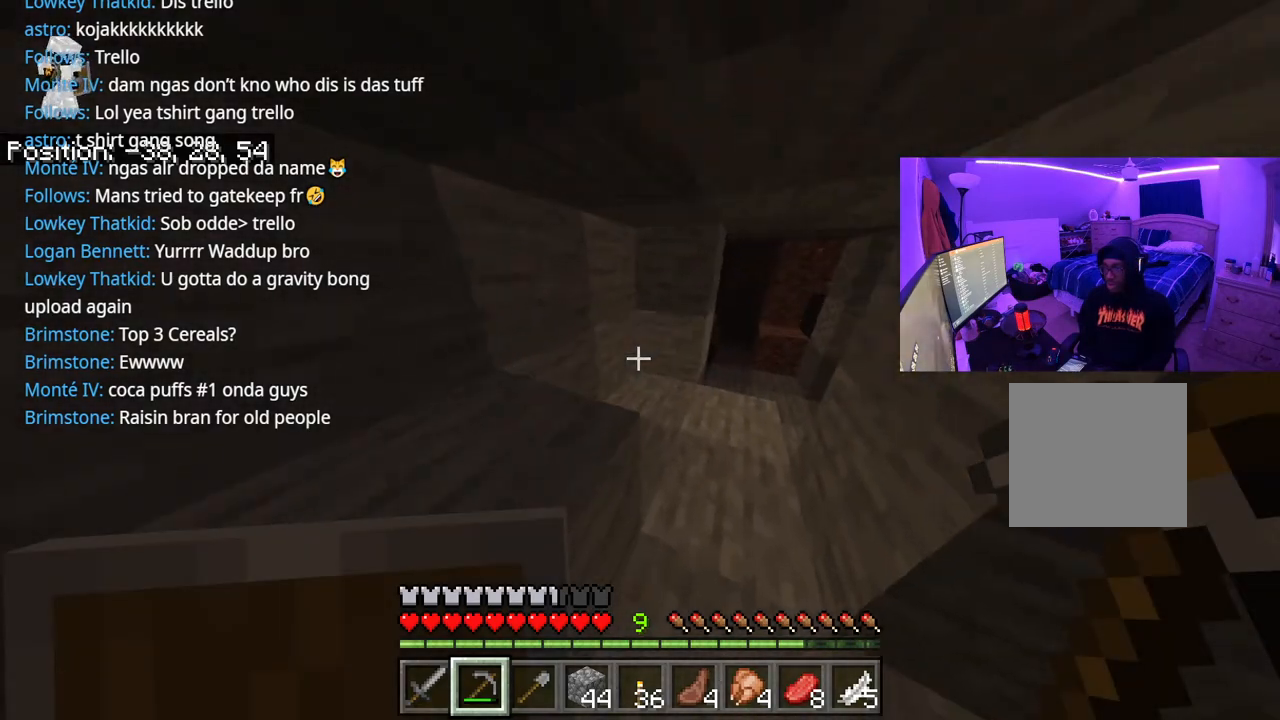
{"buttons": [], "left_stick": "center", "right_stick": "center", "events": []}
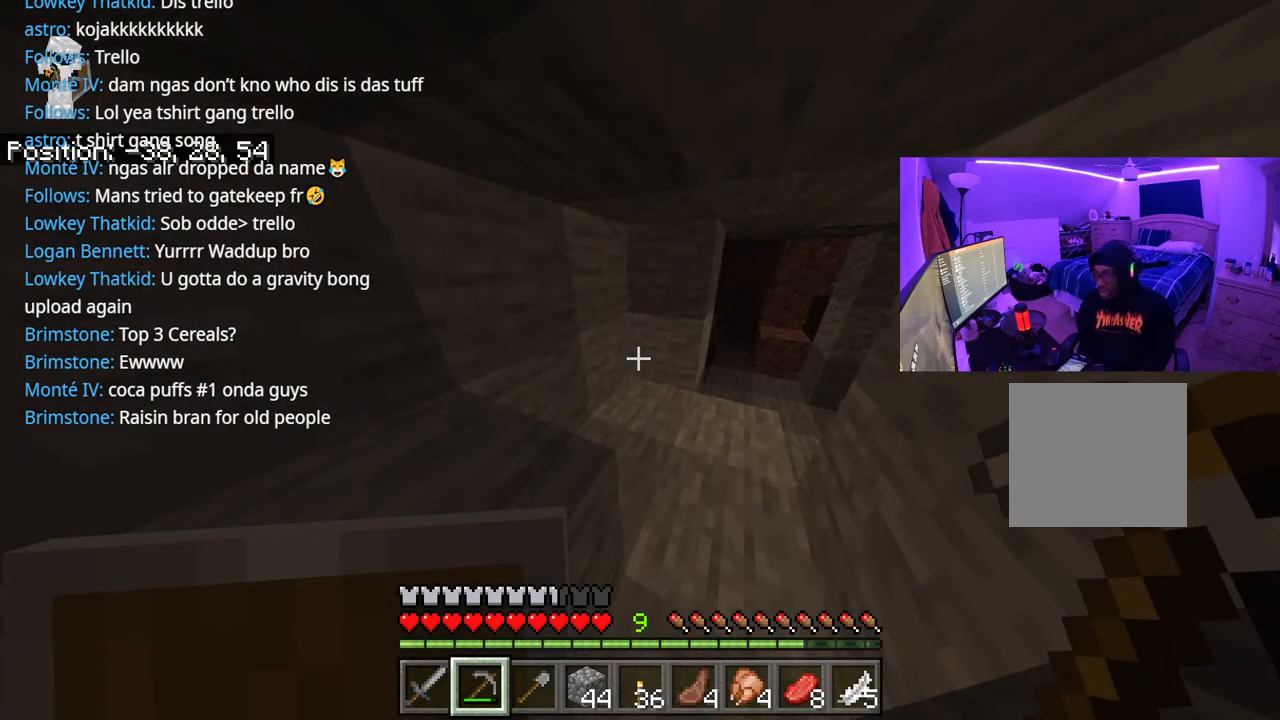
{"buttons": [], "left_stick": "center", "right_stick": "center", "events": []}
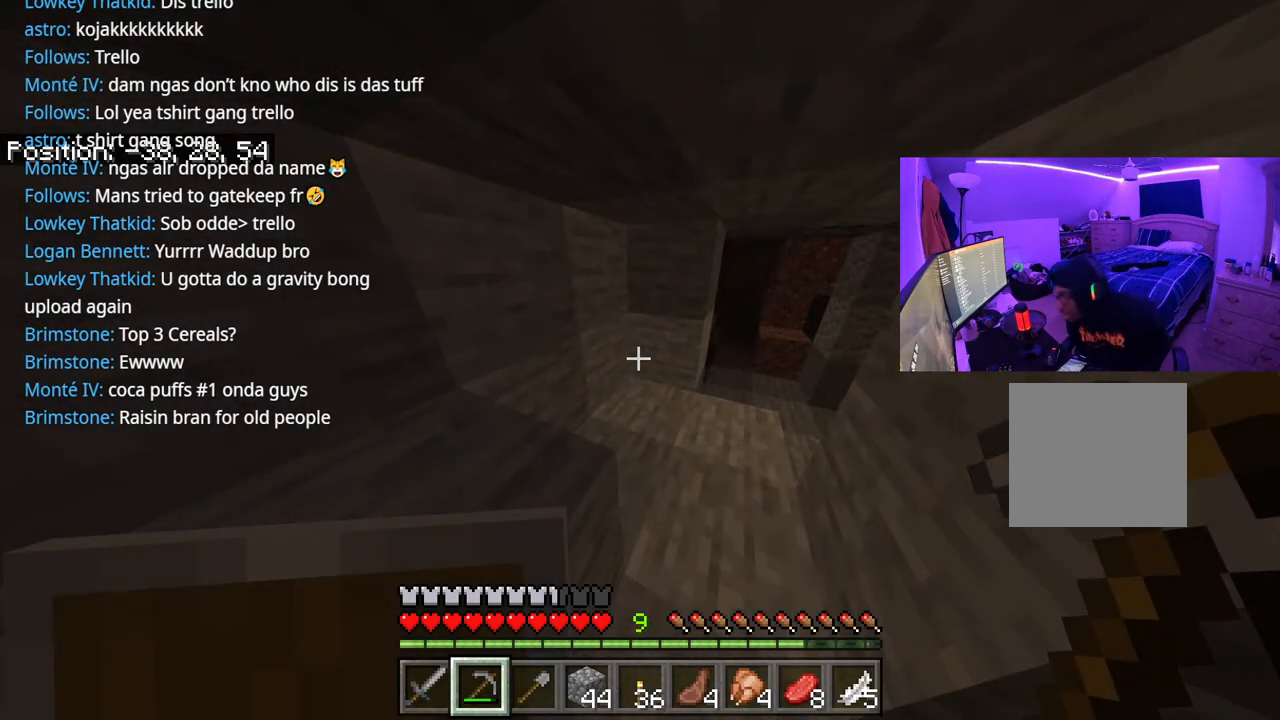
{"buttons": [], "left_stick": "center", "right_stick": "center", "events": []}
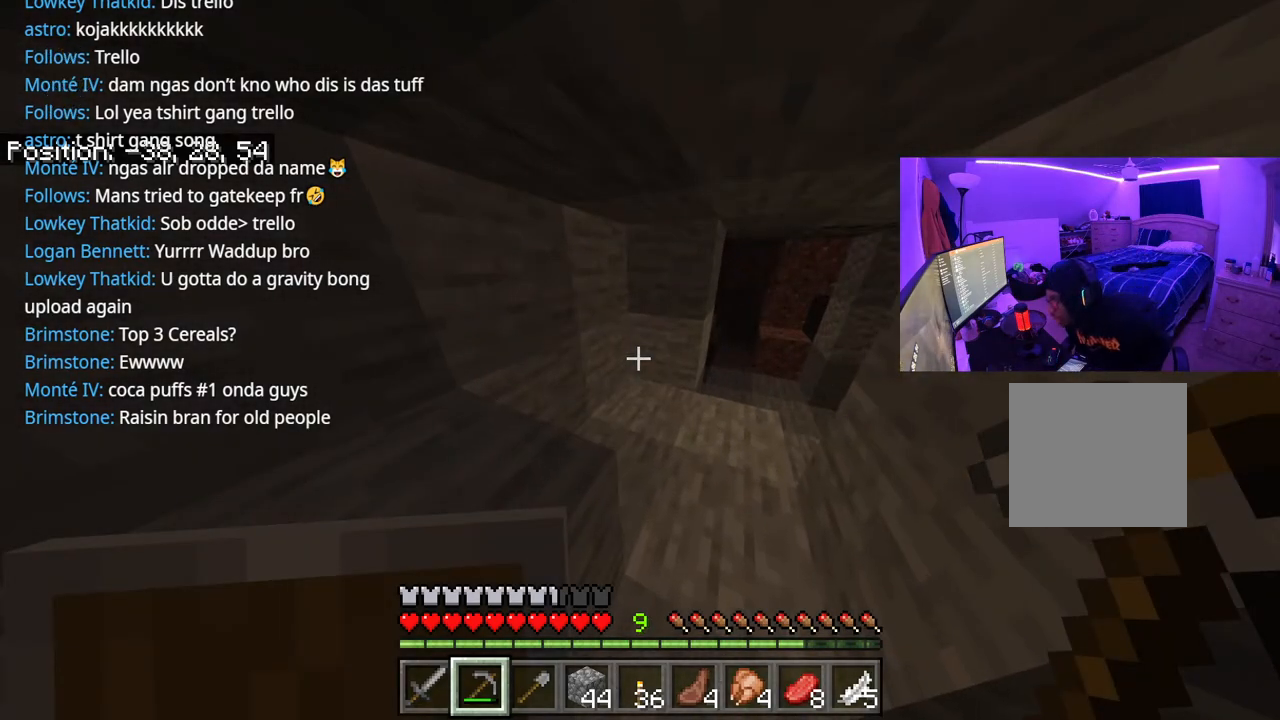
{"buttons": [], "left_stick": "up", "right_stick": "center", "events": [[67, "right_stick", "up-right"], [150, "left_stick", "up"], [250, "right_stick", "center"]]}
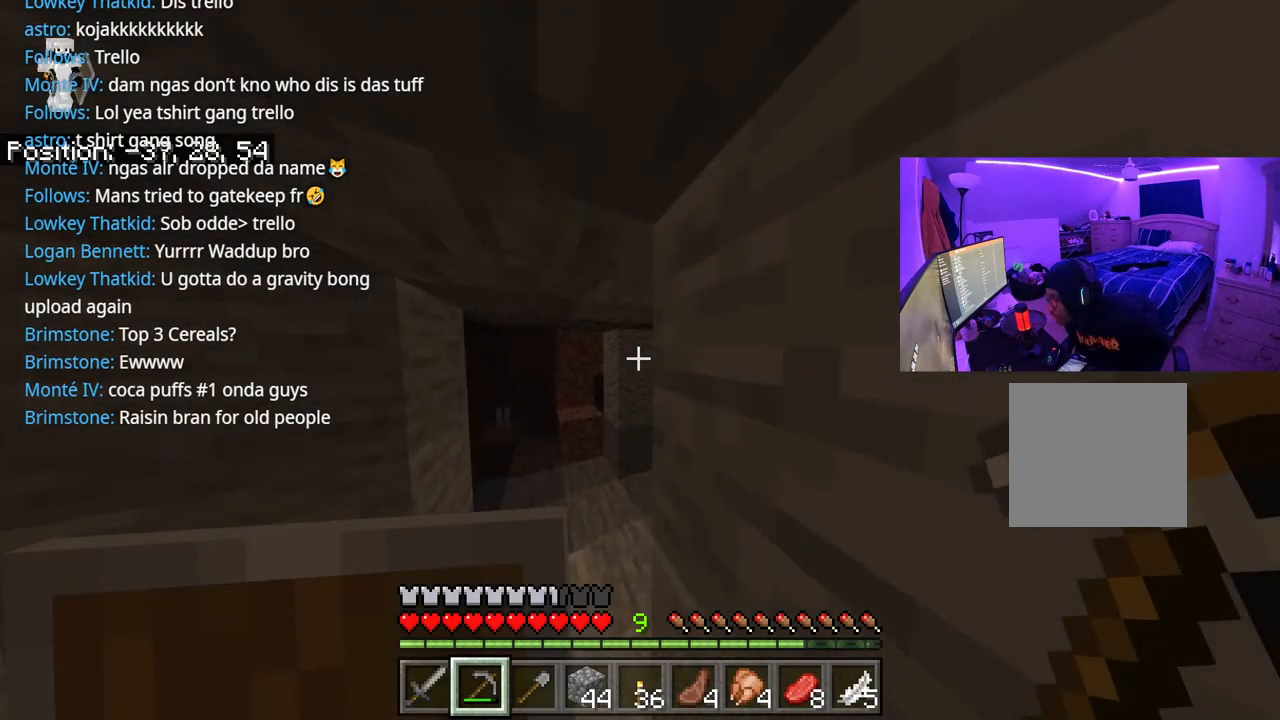
{"buttons": [], "left_stick": "up", "right_stick": "center", "events": [[133, "right_stick", "down-right"], [233, "right_stick", "center"]]}
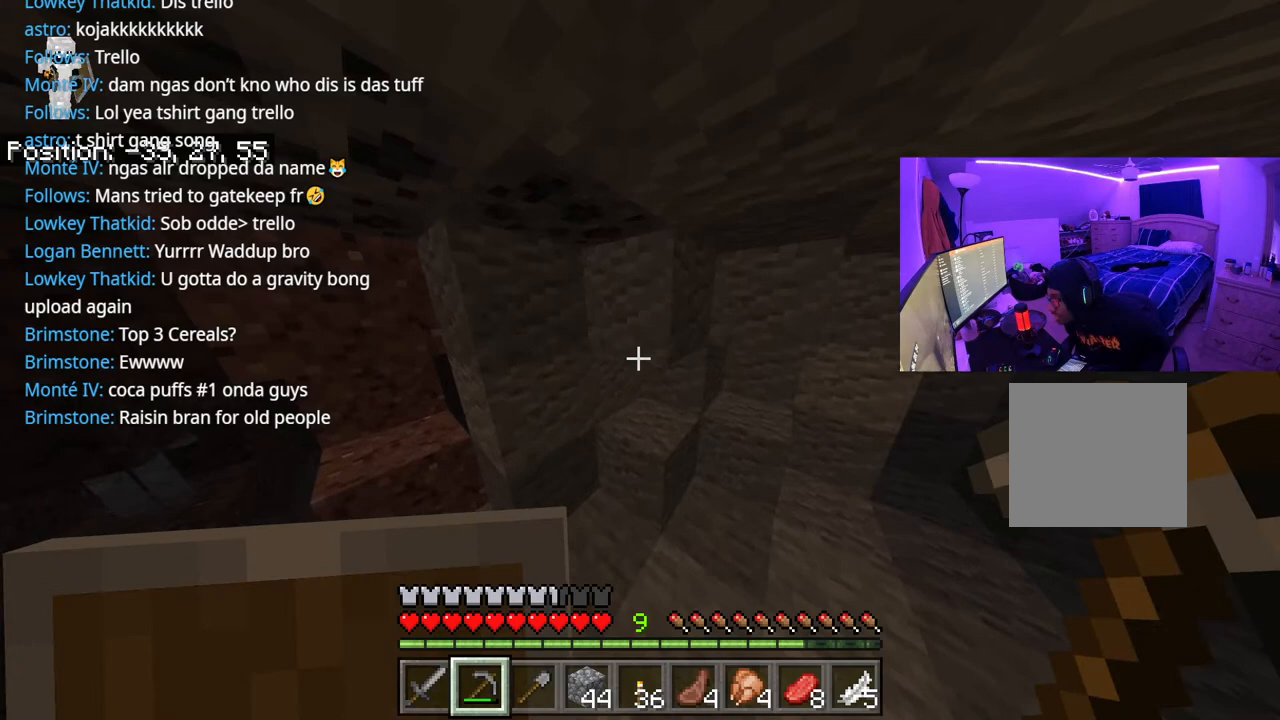
{"buttons": [], "left_stick": "up-right", "right_stick": "center", "events": [[33, "right_stick", "right"], [67, "left_stick", "up-right"], [233, "right_stick", "center"]]}
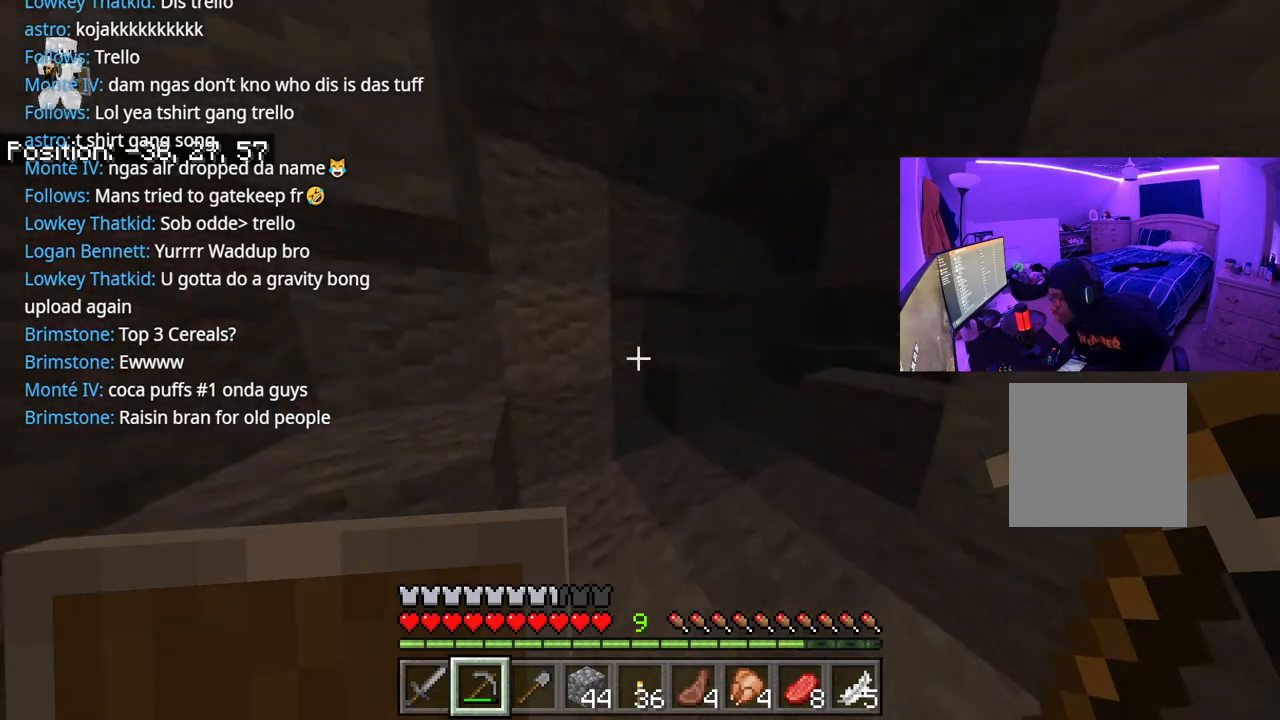
{"buttons": [], "left_stick": "up", "right_stick": "center", "events": [[83, "right_stick", "right"], [217, "right_stick", "center"], [250, "left_stick", "up"]]}
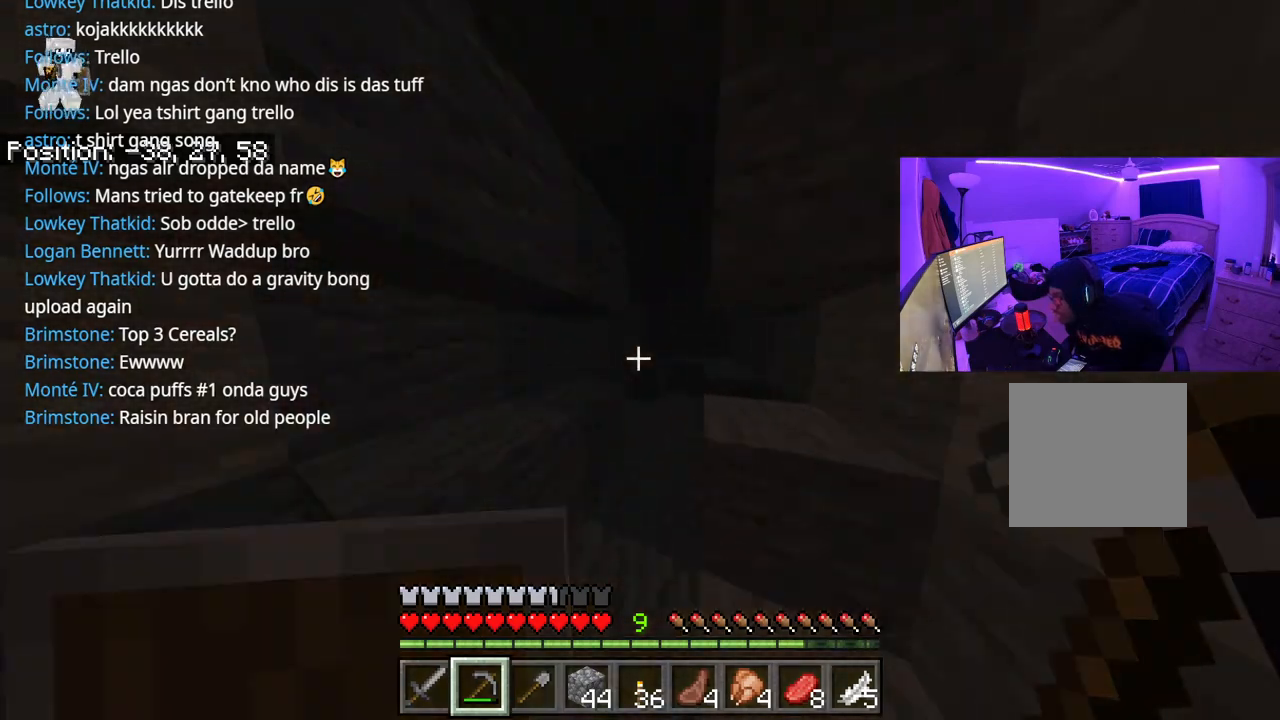
{"buttons": [], "left_stick": "up", "right_stick": "center", "events": [[167, "right_stick", "right"], [217, "A", "down"], [283, "right_stick", "center"], [350, "A", "up"]]}
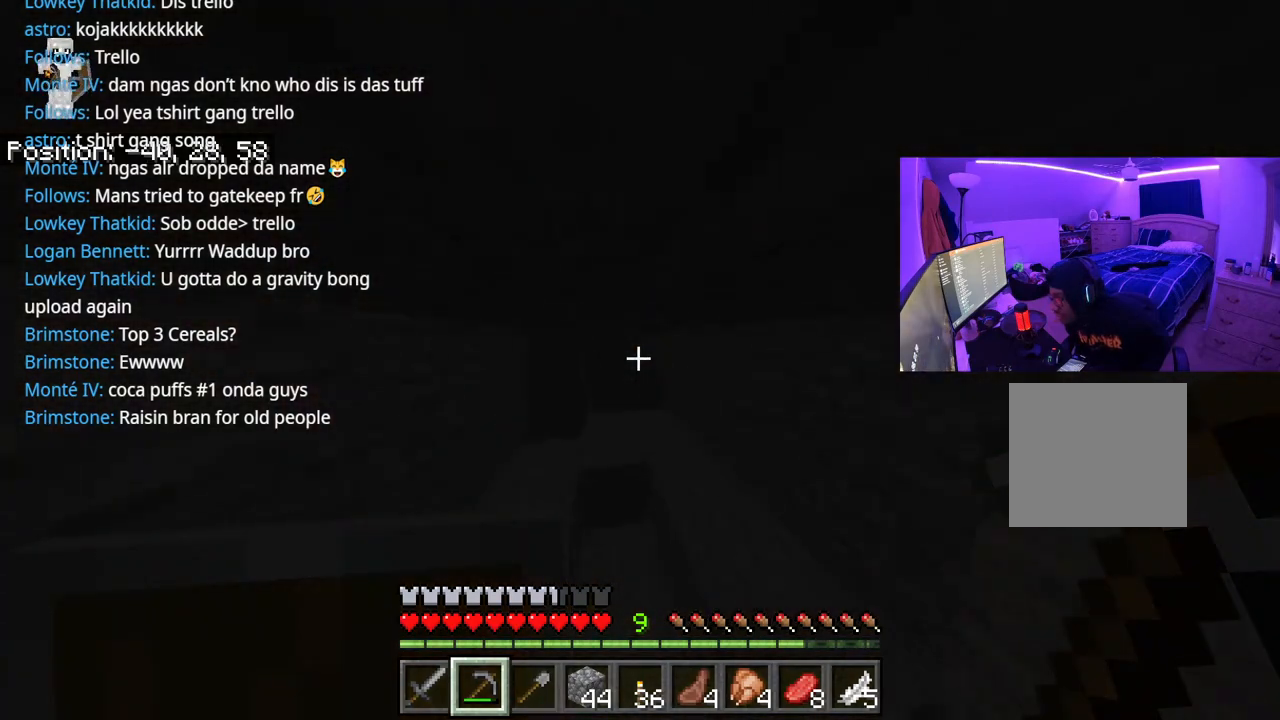
{"buttons": [], "left_stick": "up", "right_stick": "center", "events": [[317, "A", "down"], [483, "A", "up"]]}
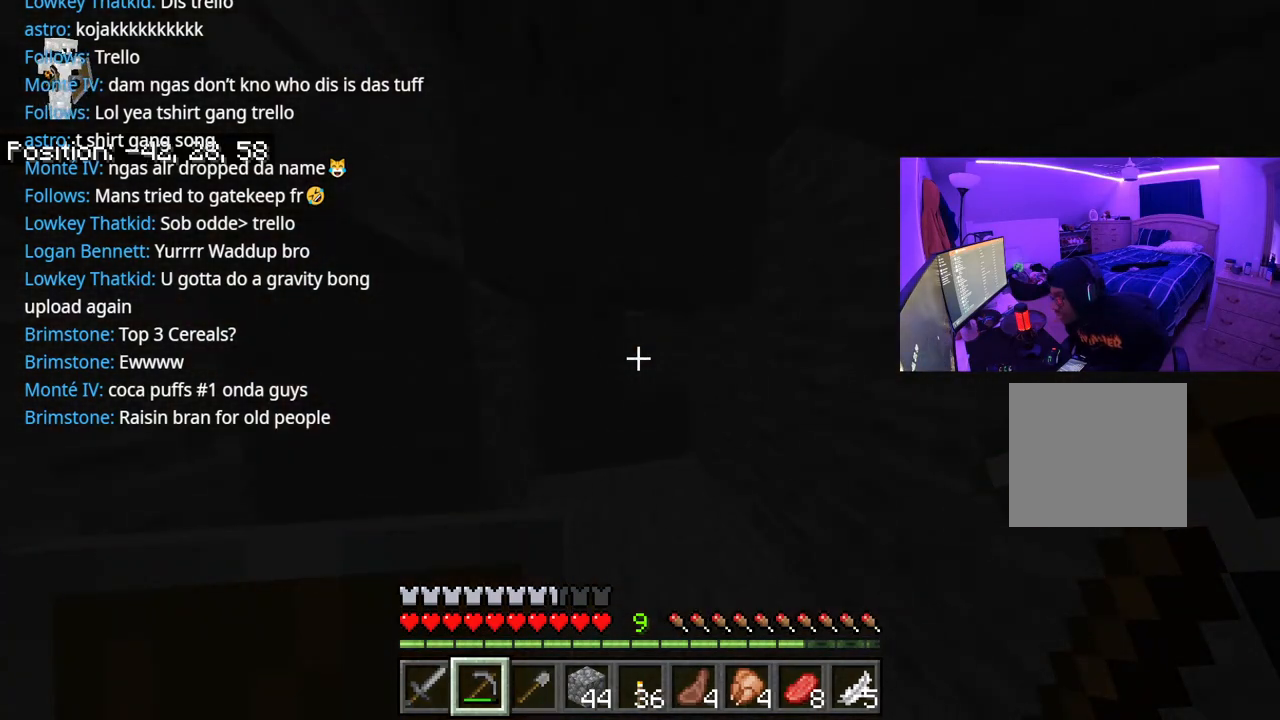
{"buttons": [], "left_stick": "up-right", "right_stick": "right", "events": [[50, "right_stick", "right"], [150, "right_stick", "center"], [183, "left_stick", "center"], [250, "right_stick", "right"], [267, "left_stick", "down-right"], [500, "left_stick", "up-right"]]}
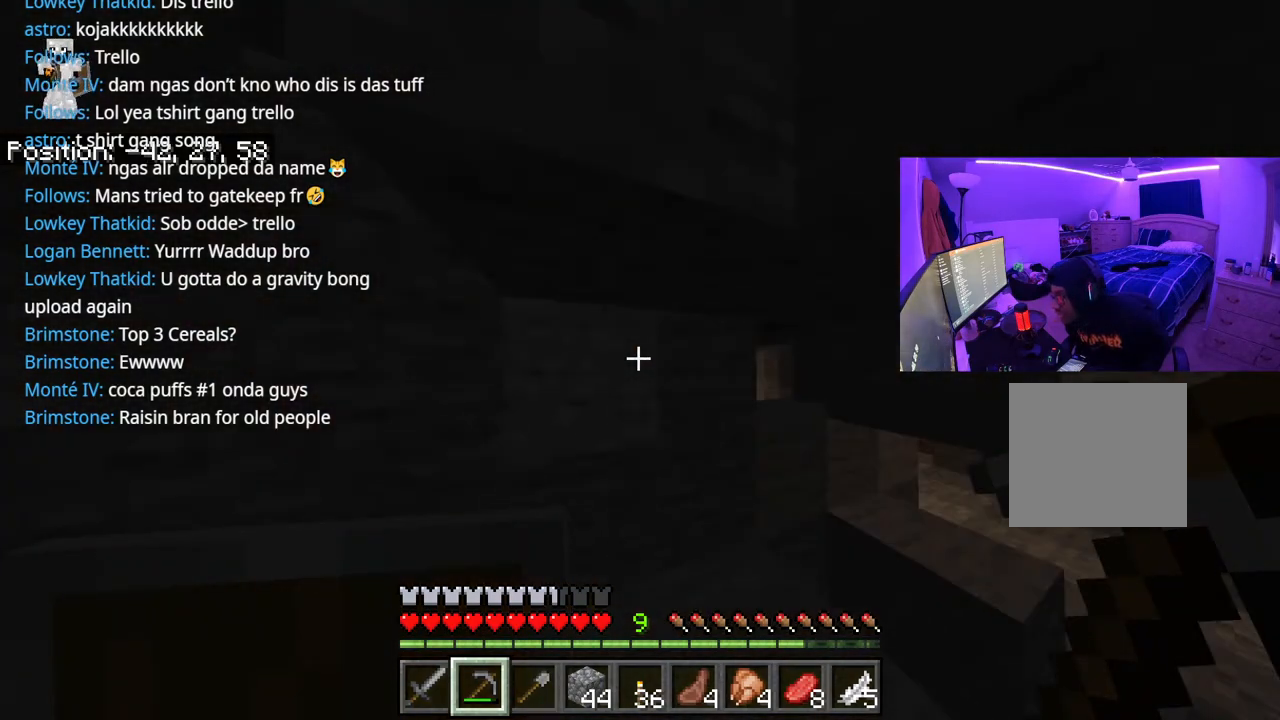
{"buttons": [], "left_stick": "up", "right_stick": "center", "events": [[150, "left_stick", "up"], [150, "right_stick", "center"]]}